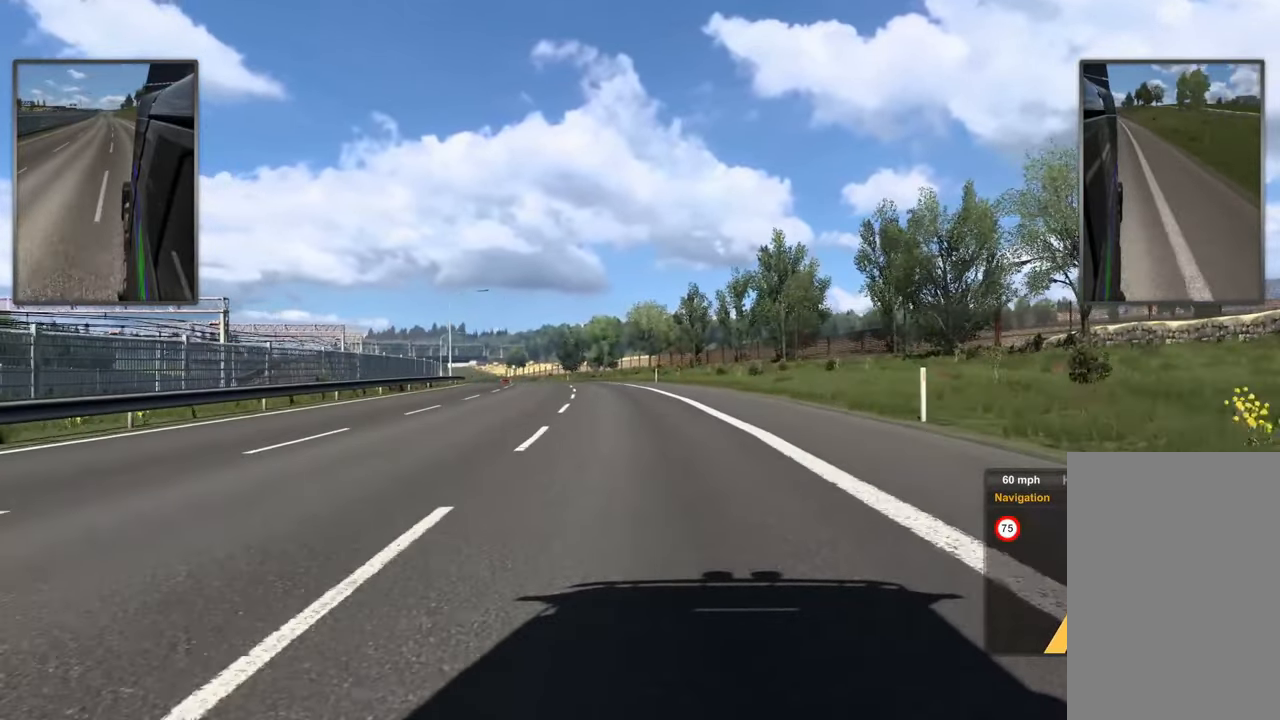
Gameplay with a controller; each line is a JSON object with the inputs held at the frame after it. "events" lists button and stick changes between this image and that frame as [ms after this image, input, new state], when the widget could be followed in between. Not read: A B L2 L3 R3 X Y.
{"buttons": ["R2"]}
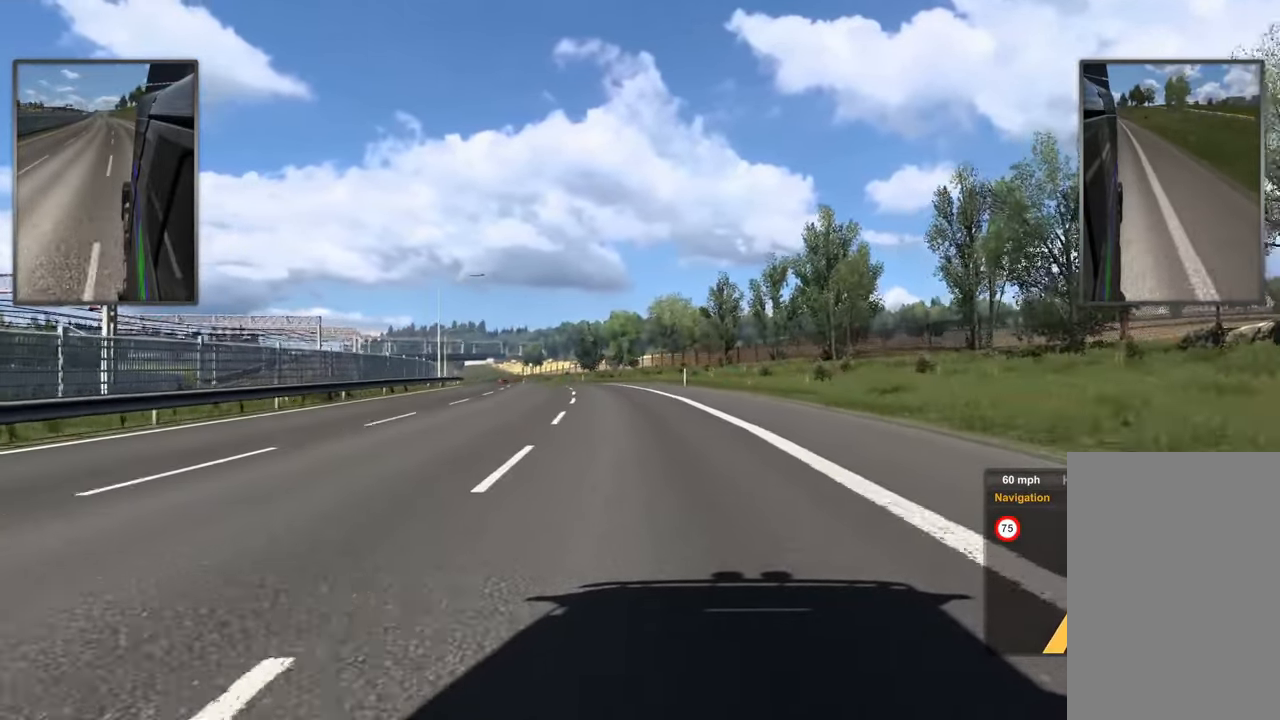
{"buttons": ["R2"]}
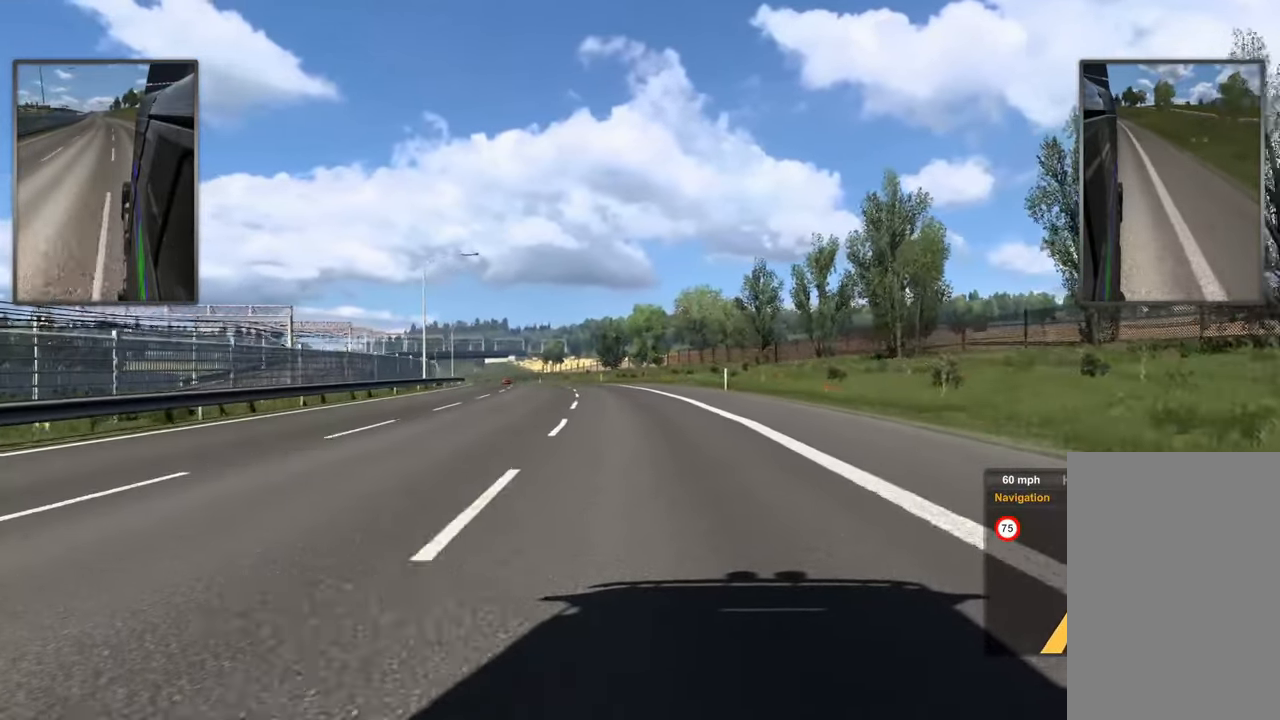
{"buttons": [], "events": [[84, "R2", "up"]]}
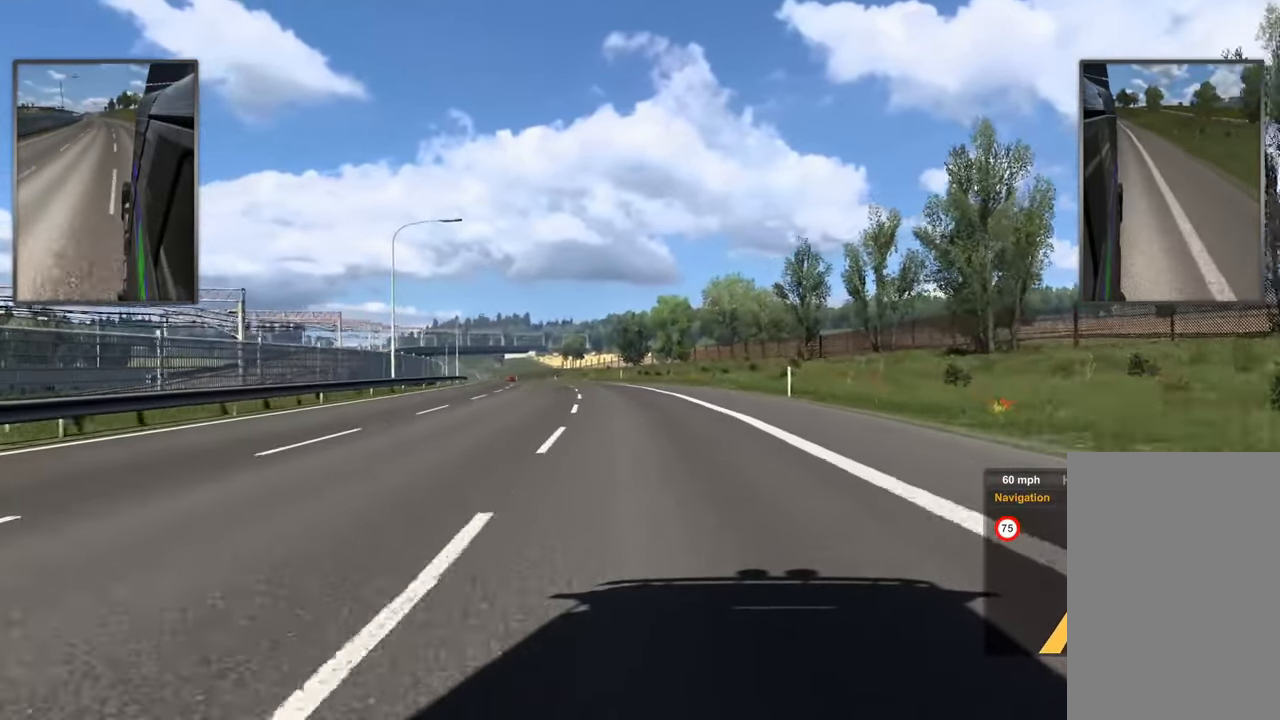
{"buttons": [], "events": []}
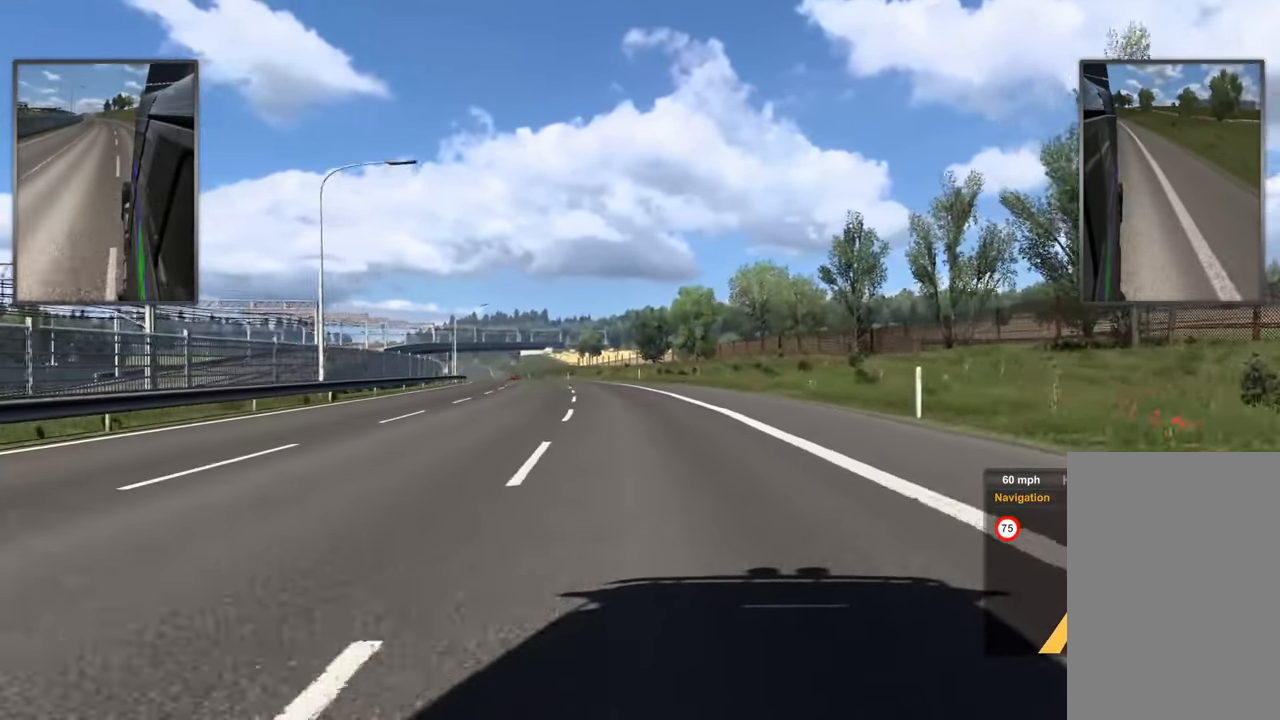
{"buttons": [], "events": [[135, "R2", "down"], [253, "R2", "up"]]}